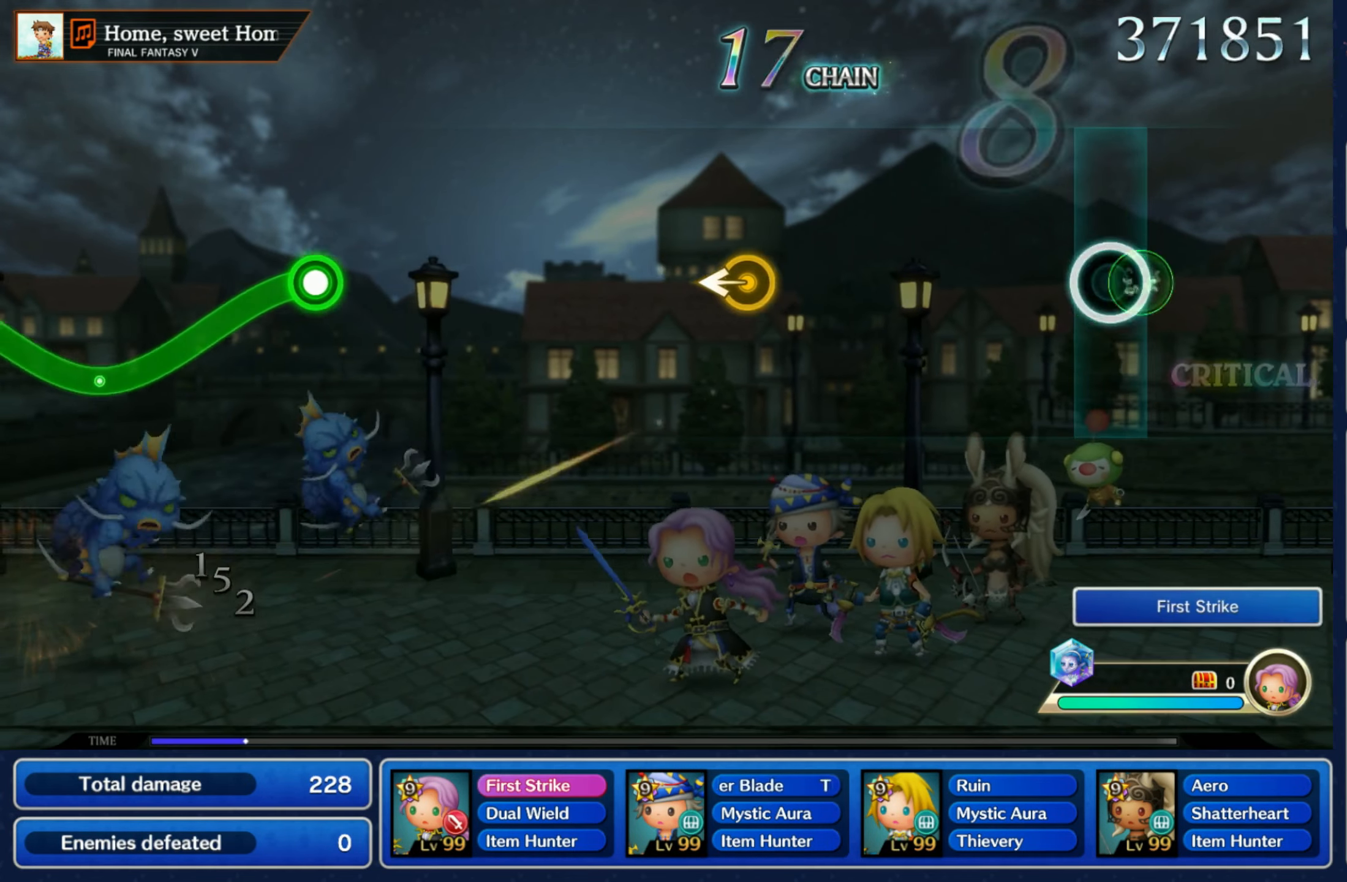
Gameplay with a controller (Nintendo layout); each line is a JSON object with the inputs held at the frame after it (dt_ms = milliseconds from this image to that frame). "events" lists button and stick changes between this image and that frame as [ms after this image, input, new state], when the widget could be followed in between. Not read: L3 R3 SELECT START.
{"dt_ms": 500, "buttons": [], "left_stick": "left", "right_stick": "center", "events": [[417, "left_stick", "left"]]}
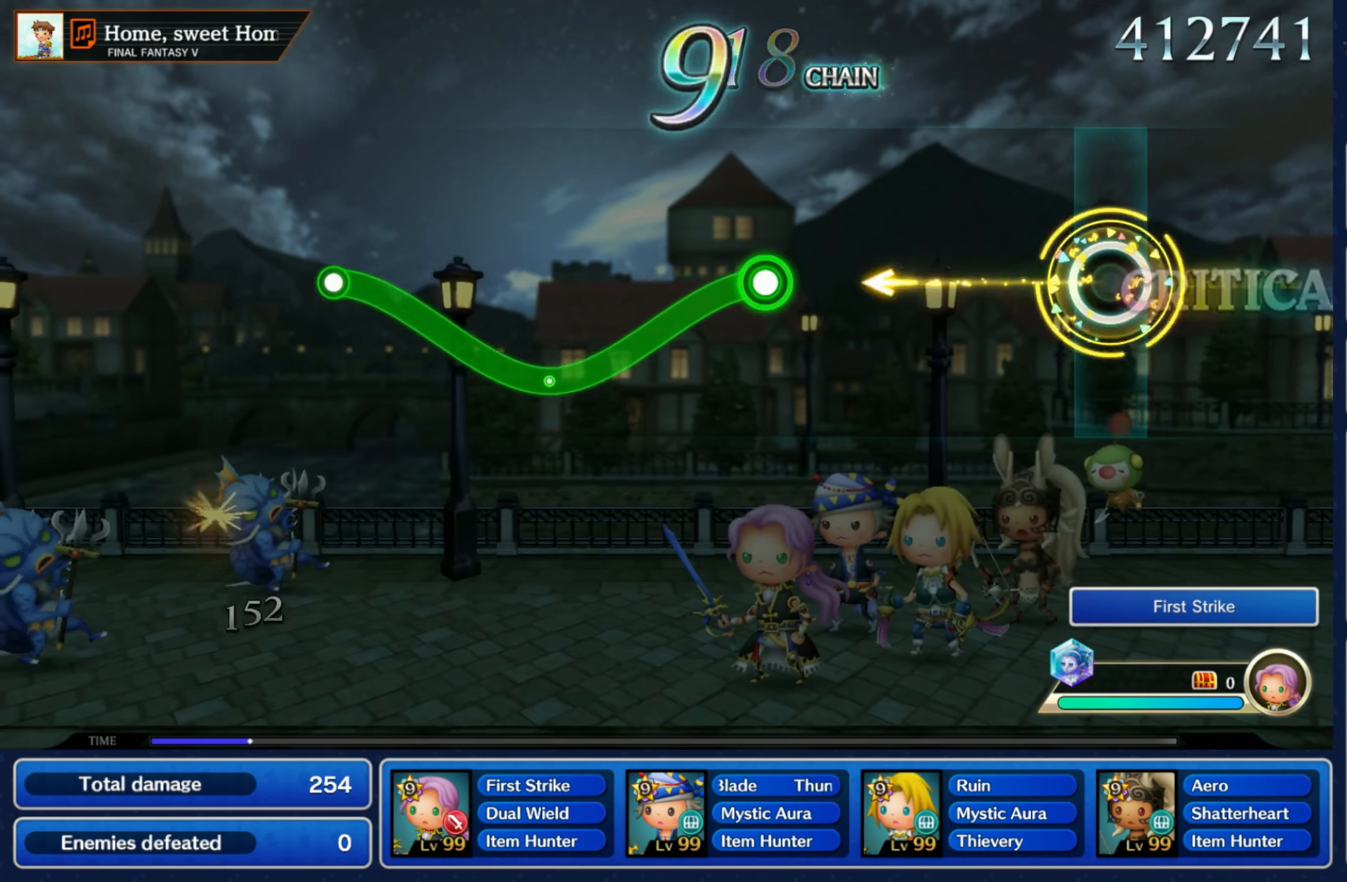
{"dt_ms": 500, "buttons": ["R1"], "left_stick": "down", "right_stick": "center", "events": [[67, "left_stick", "center"], [400, "left_stick", "down"], [417, "R1", "down"]]}
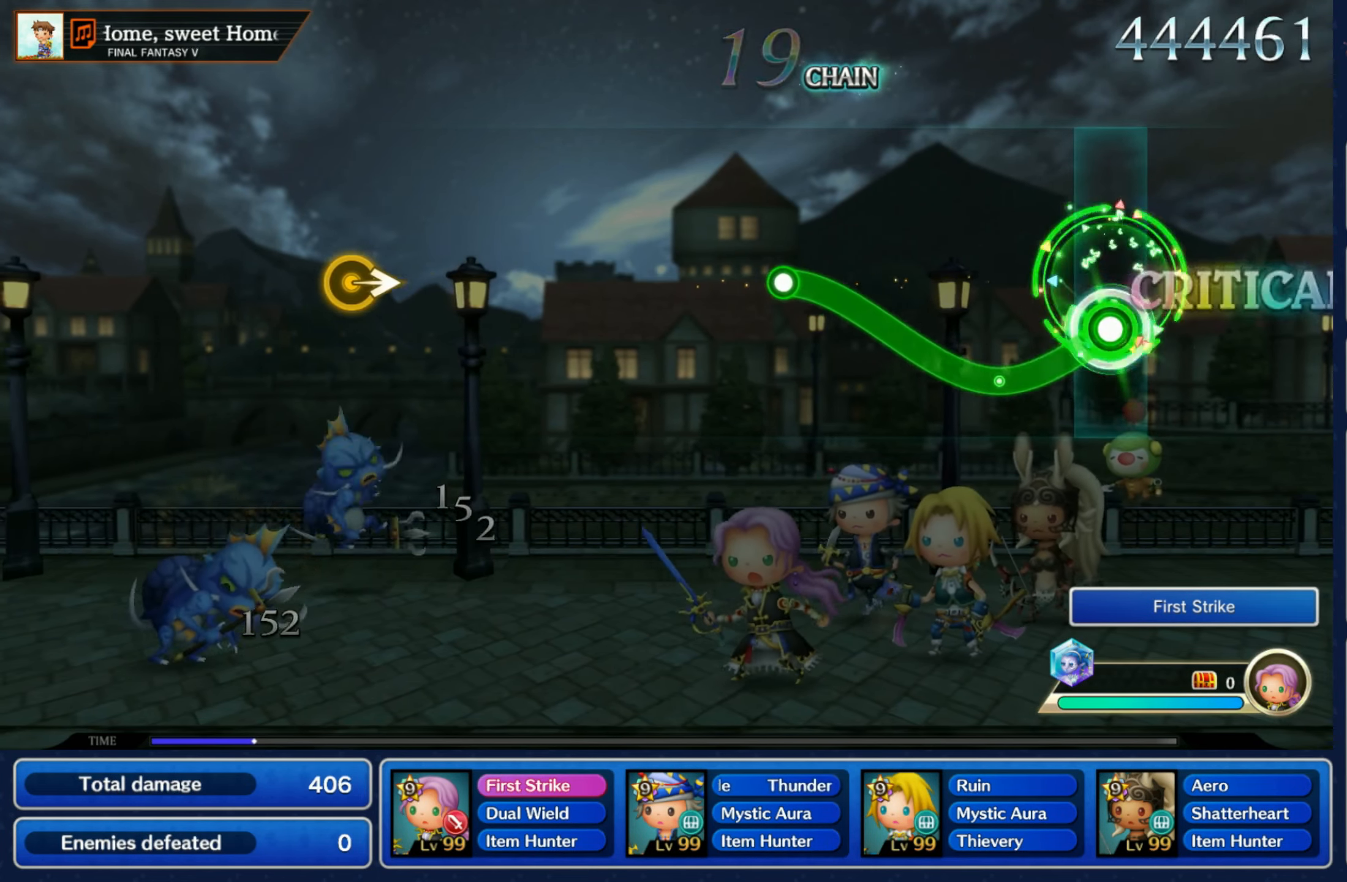
{"dt_ms": 500, "buttons": [], "left_stick": "center", "right_stick": "center", "events": [[150, "left_stick", "up"], [400, "R1", "up"], [417, "left_stick", "center"]]}
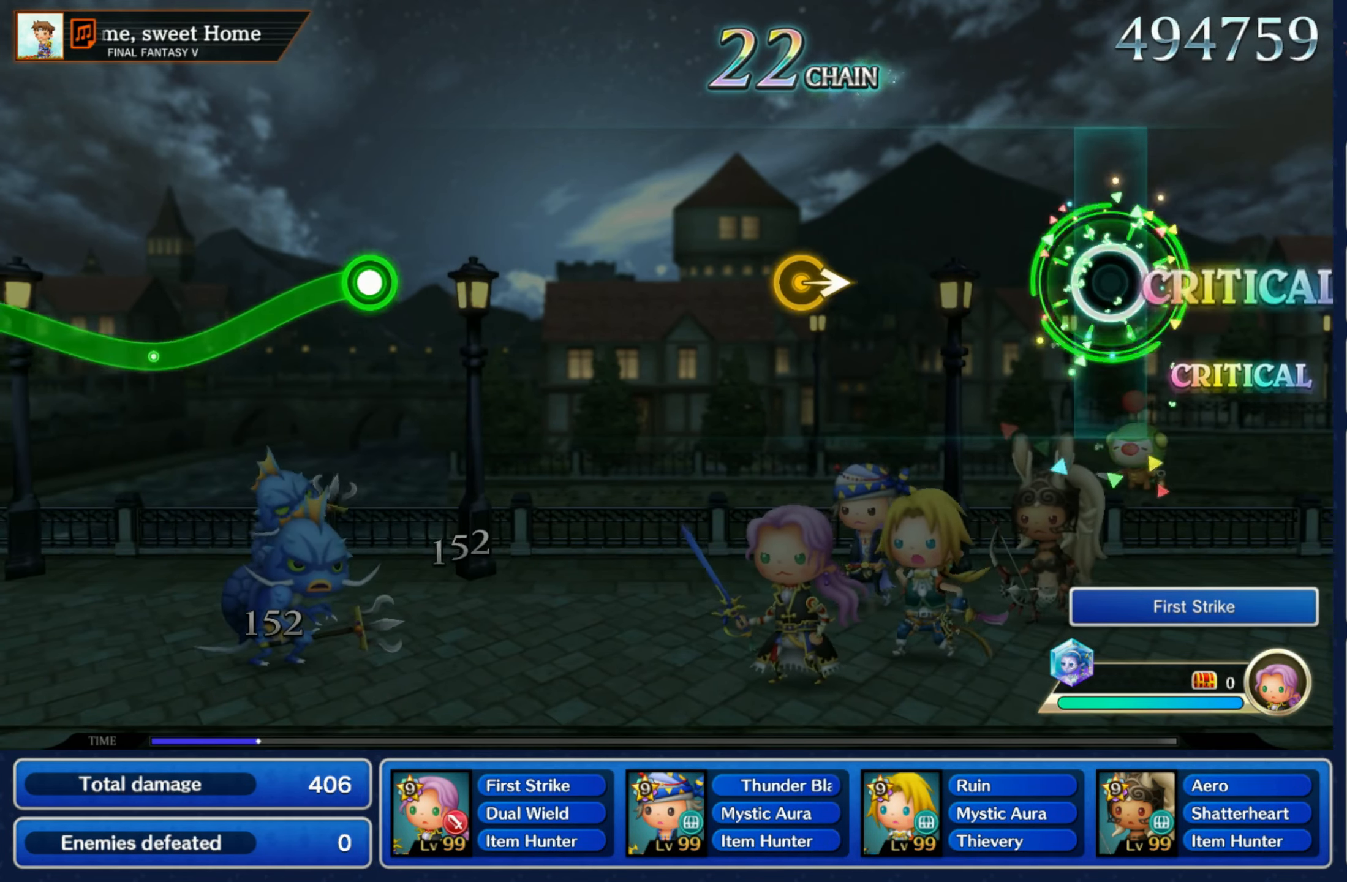
{"dt_ms": 500, "buttons": [], "left_stick": "right", "right_stick": "center", "events": [[350, "left_stick", "right"]]}
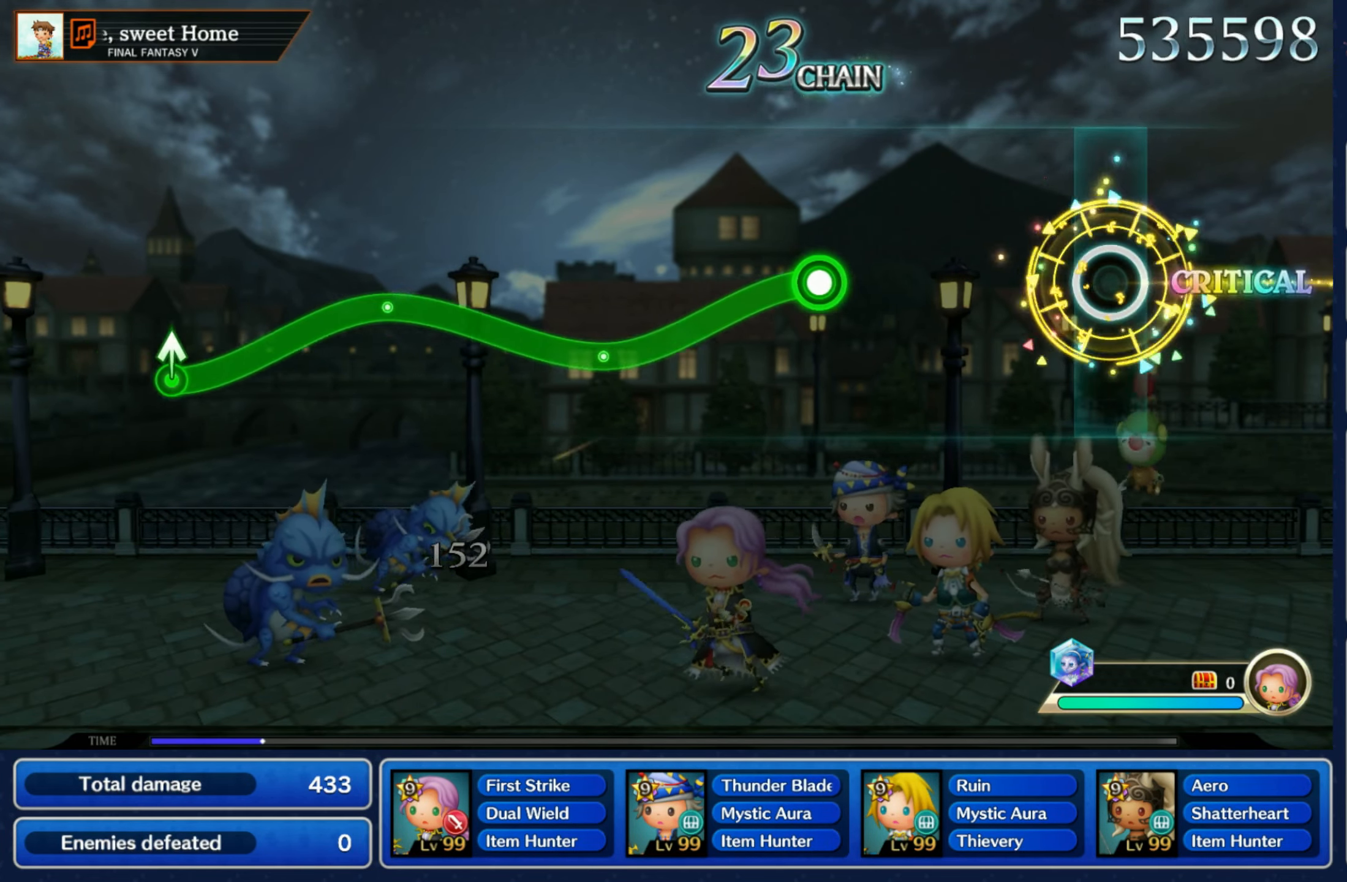
{"dt_ms": 500, "buttons": ["R1"], "left_stick": "down", "right_stick": "center", "events": [[50, "left_stick", "center"], [334, "left_stick", "down"], [350, "R1", "down"]]}
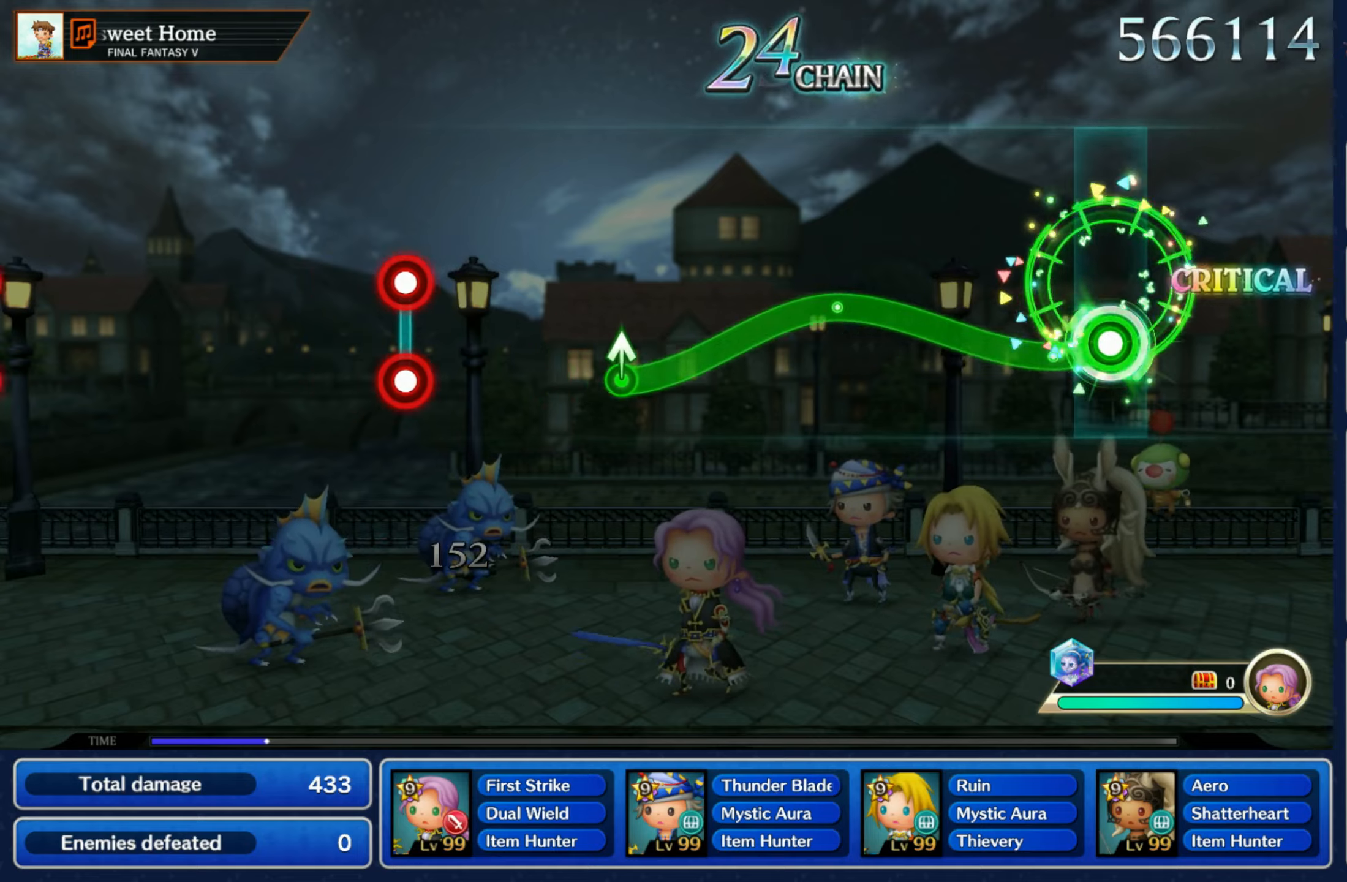
{"dt_ms": 500, "buttons": ["R1"], "left_stick": "down", "right_stick": "center", "events": [[100, "left_stick", "up-right"], [200, "left_stick", "up"], [316, "left_stick", "down"]]}
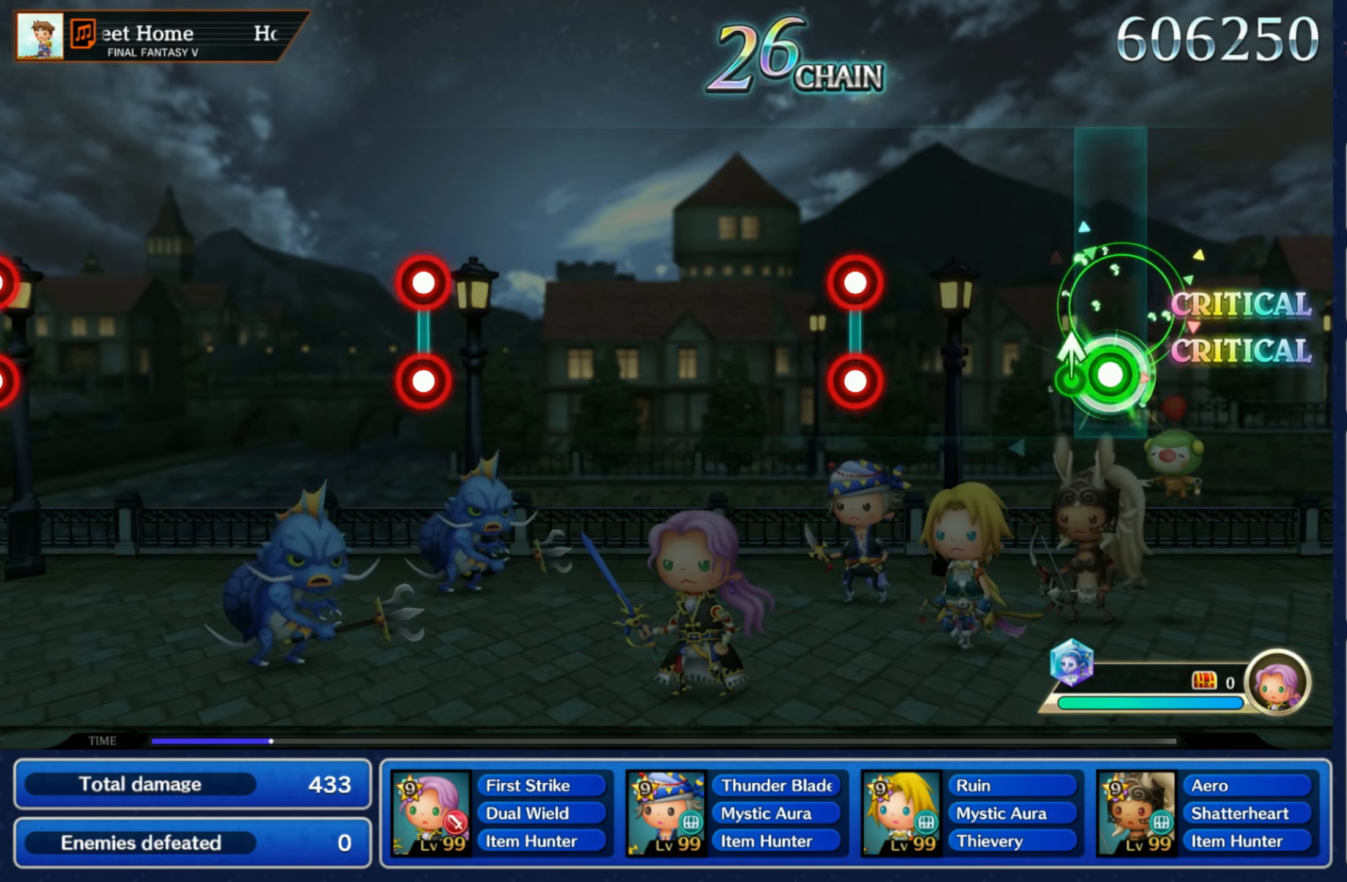
{"dt_ms": 500, "buttons": [], "left_stick": "center", "right_stick": "center", "events": [[33, "left_stick", "center"], [83, "R1", "up"], [300, "L1", "down"], [300, "R1", "down"], [383, "L1", "up"], [383, "R1", "up"]]}
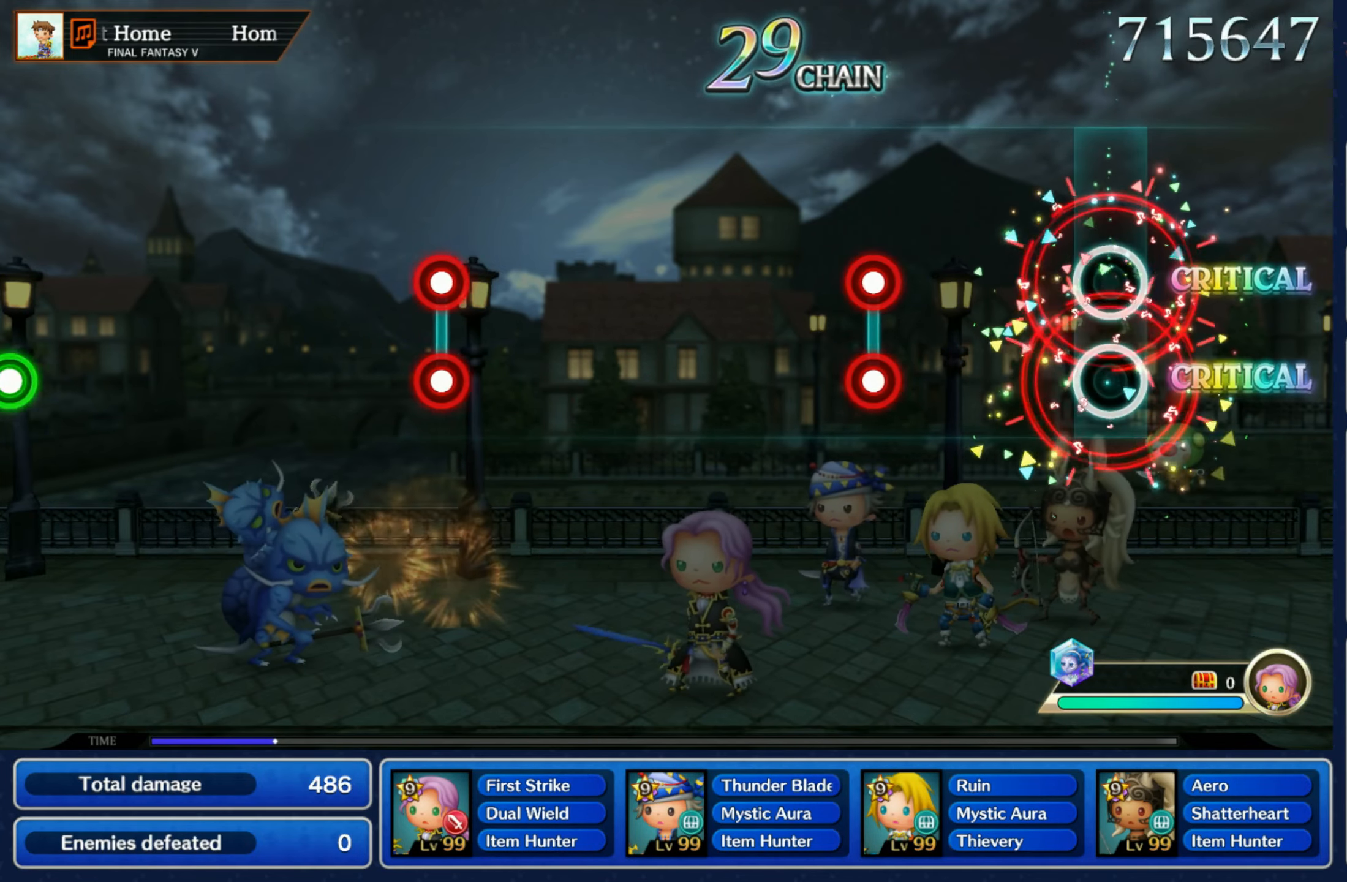
{"dt_ms": 500, "buttons": [], "left_stick": "center", "right_stick": "center", "events": [[283, "R1", "down"], [300, "L1", "down"], [383, "L1", "up"], [383, "R1", "up"]]}
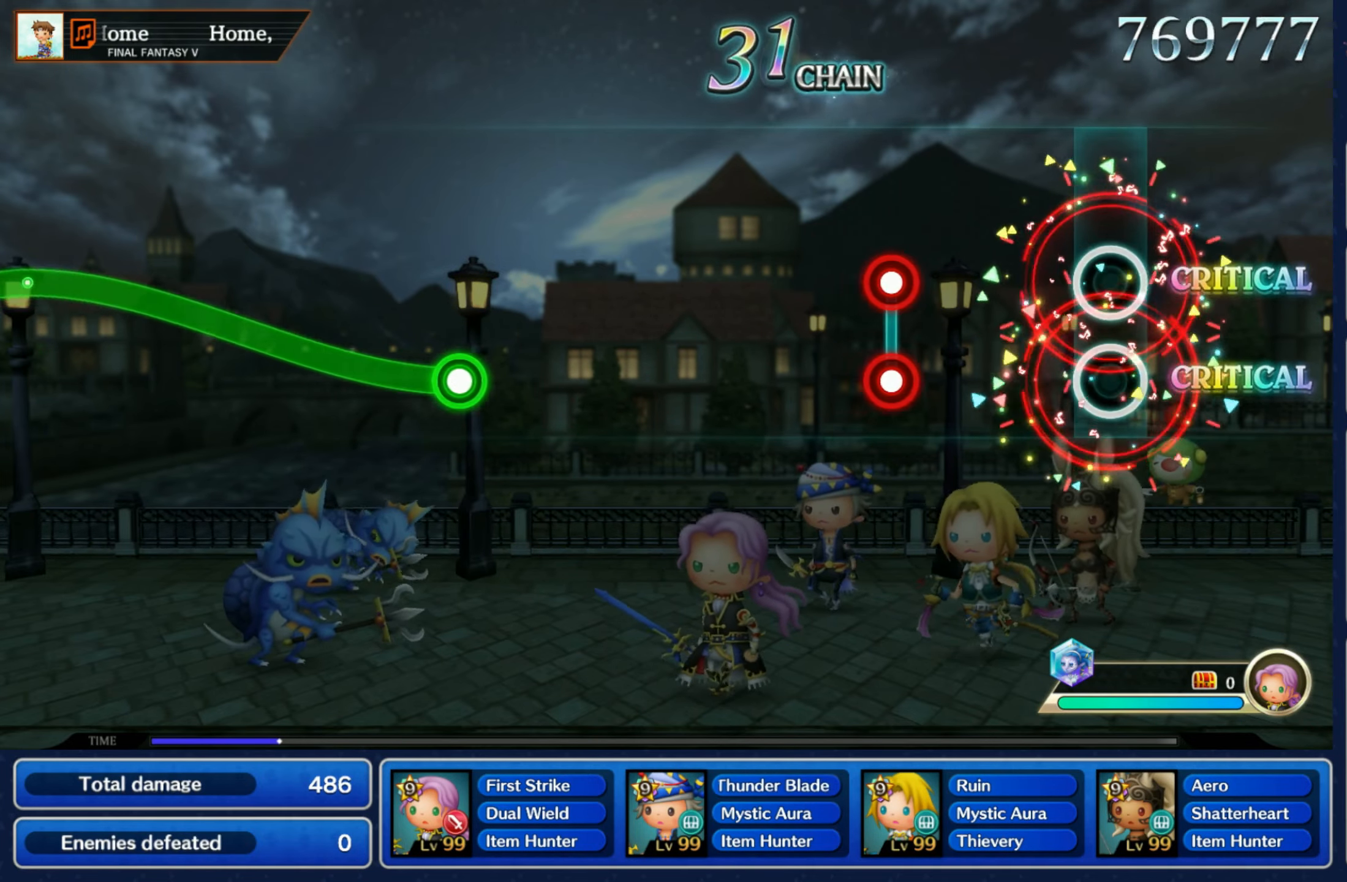
{"dt_ms": 500, "buttons": [], "left_stick": "center", "right_stick": "center", "events": [[266, "R1", "down"], [283, "L1", "down"], [366, "L1", "up"], [366, "R1", "up"]]}
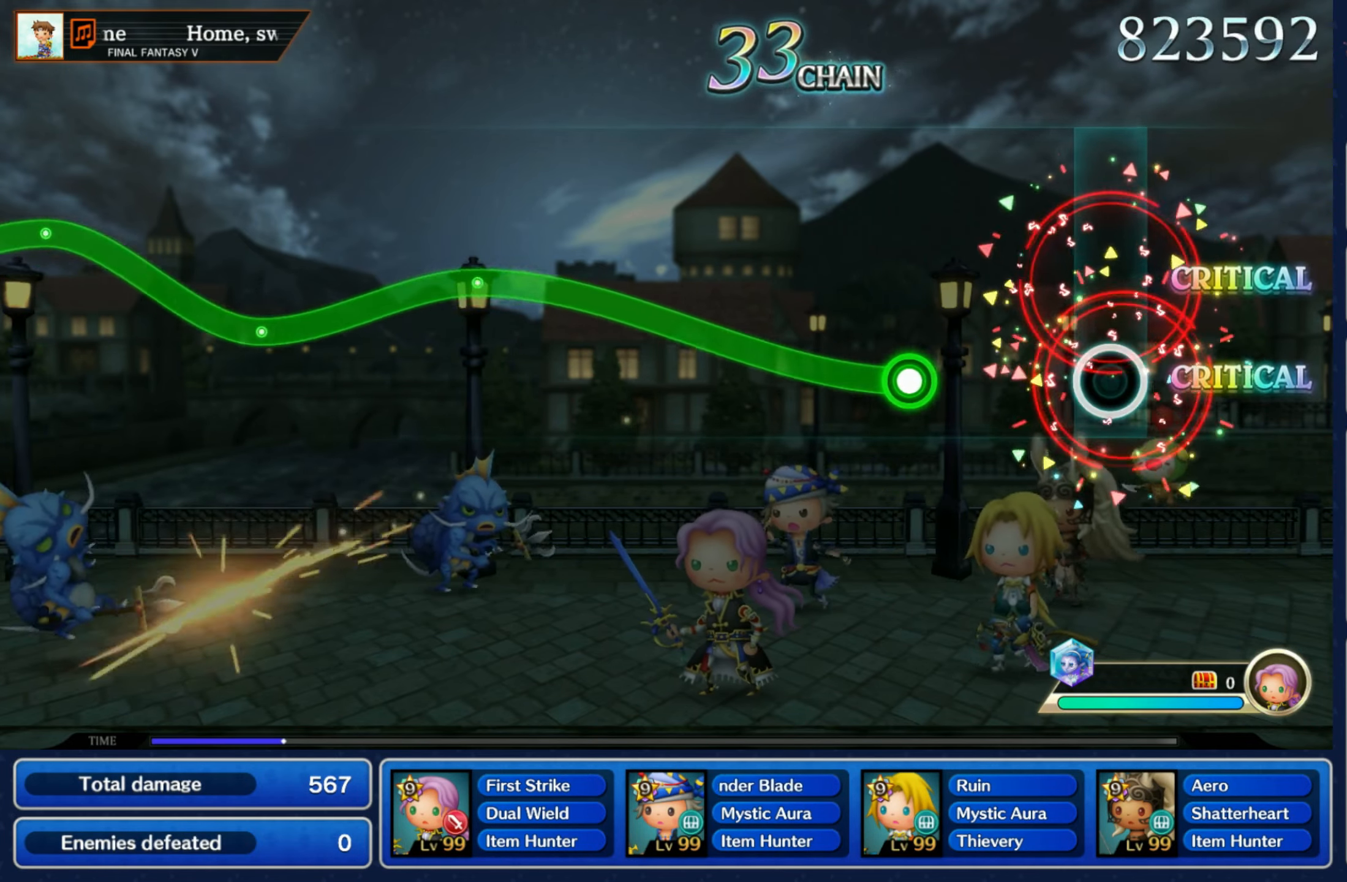
{"dt_ms": 1000, "buttons": ["R1"], "left_stick": "down", "right_stick": "center"}
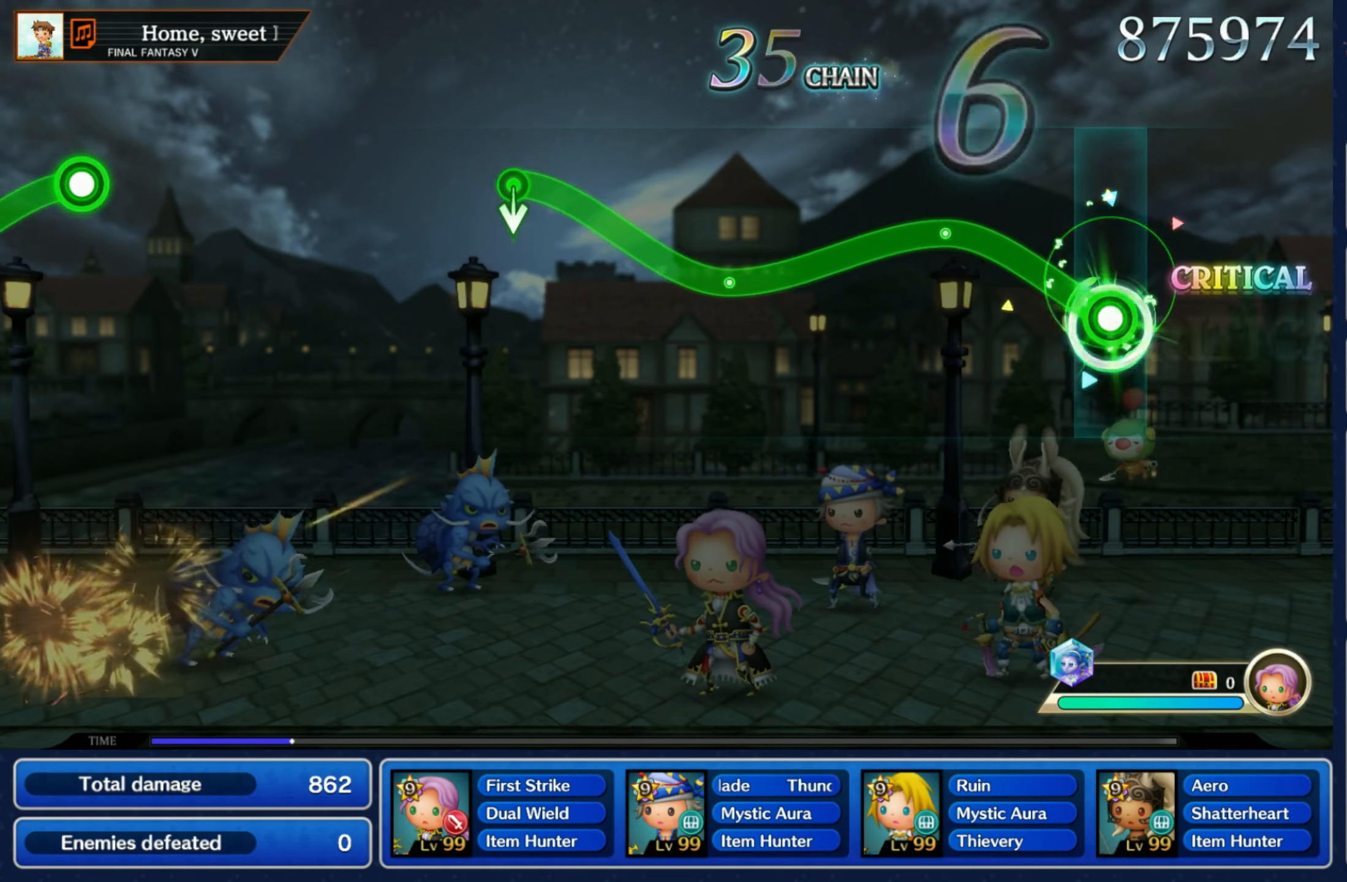
{"dt_ms": 500, "buttons": ["R1"], "left_stick": "down", "right_stick": "center", "events": [[16, "left_stick", "center"], [266, "left_stick", "down"]]}
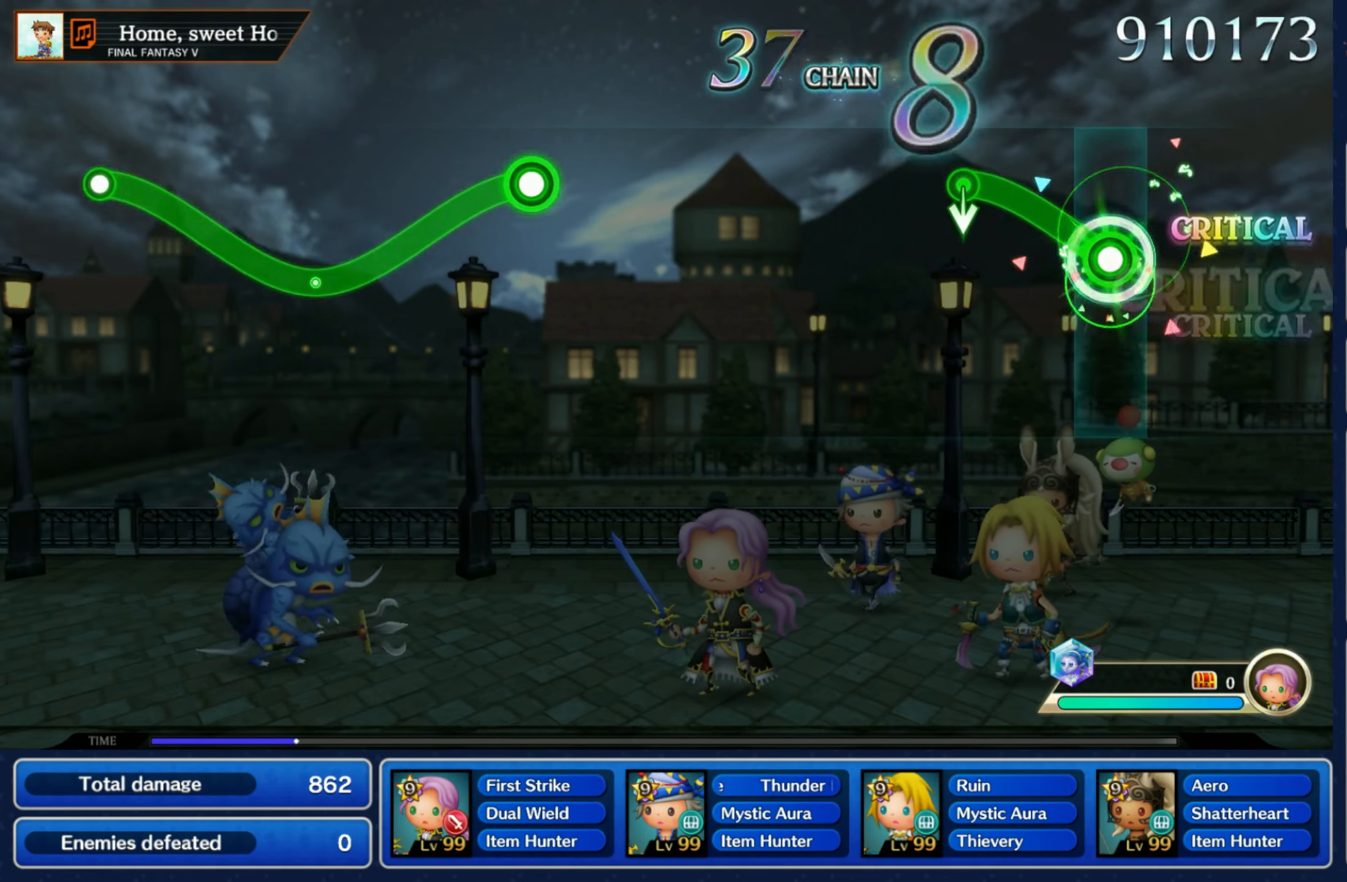
{"dt_ms": 500, "buttons": [], "left_stick": "center", "right_stick": "center", "events": [[216, "R1", "up"], [316, "left_stick", "center"]]}